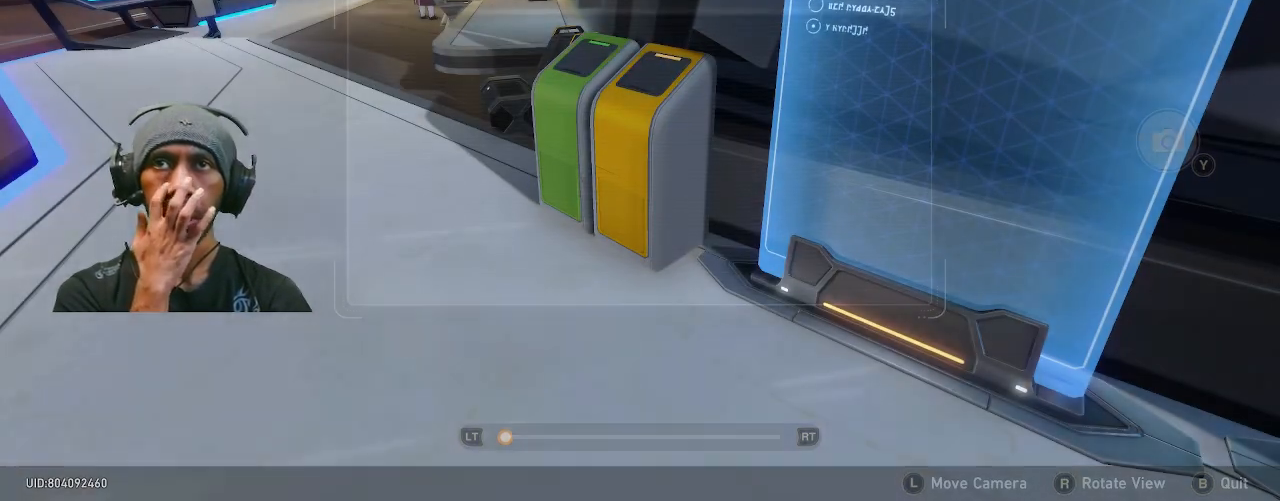
Gameplay with a controller (PlayStation layout); each line is a JSON object with the inputs held at the frame after it (dt_ms = milliseconds from this image to that frame). "events" lists button and stick changes between this image and that frame as [ms after this image, input, new state], when the widget could be followed in between. Not read: DPAD_LEFT DPAD_RIGHT L3 TOUCHPAD.
{"dt_ms": 500, "buttons": ["R2"], "left_stick": "center", "right_stick": "center", "events": []}
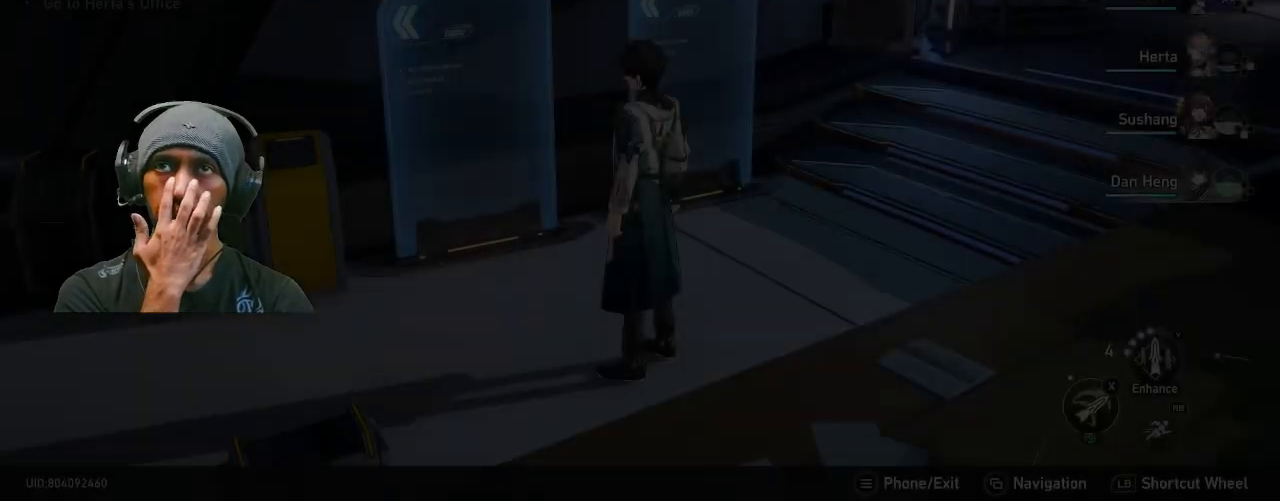
{"dt_ms": 500, "buttons": ["R2"], "left_stick": "center", "right_stick": "center", "events": []}
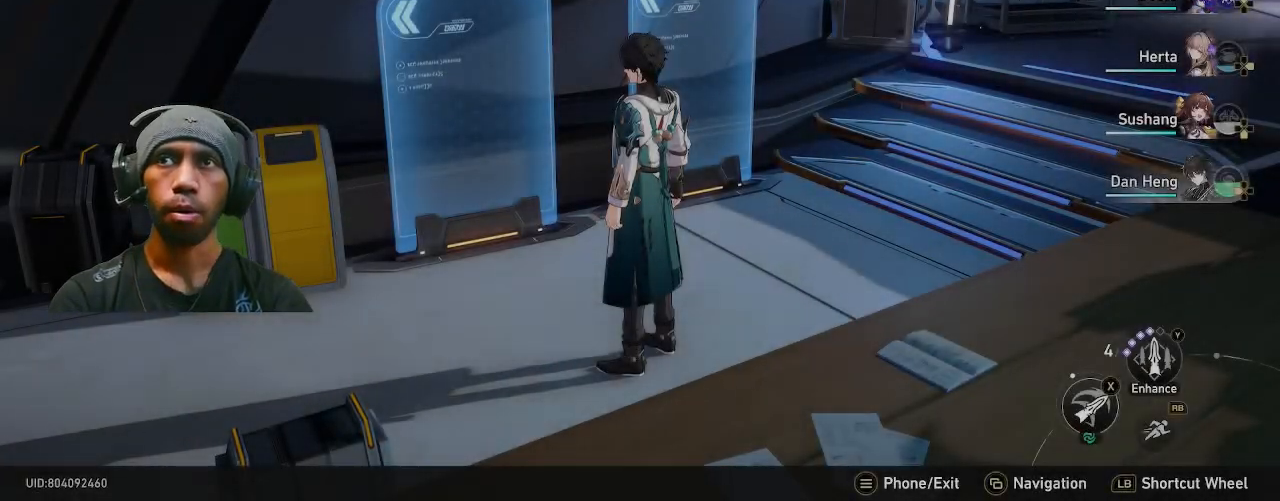
{"dt_ms": 1000, "buttons": ["R2", "START"], "left_stick": "center", "right_stick": "center", "events": [[1000, "START", "down"]]}
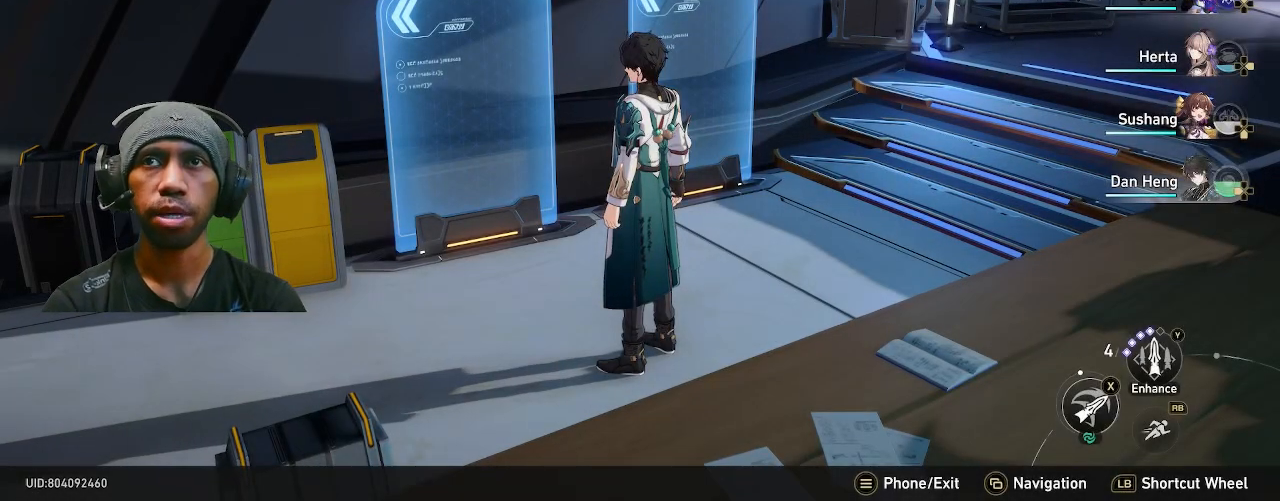
{"dt_ms": 500, "buttons": ["R2"], "left_stick": "center", "right_stick": "center", "events": [[183, "START", "up"]]}
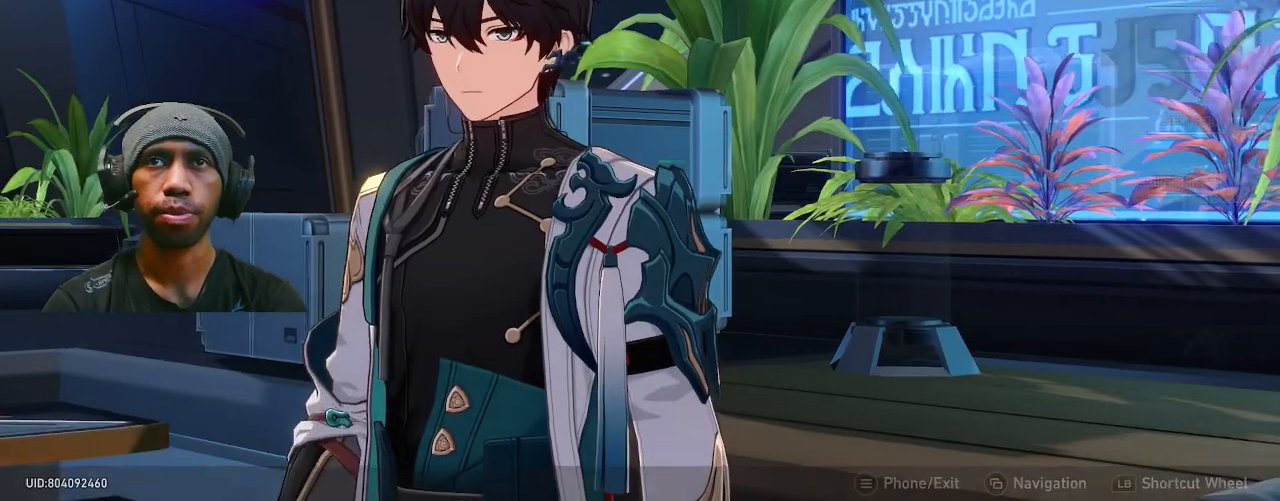
{"dt_ms": 500, "buttons": ["R2"], "left_stick": "center", "right_stick": "center", "events": []}